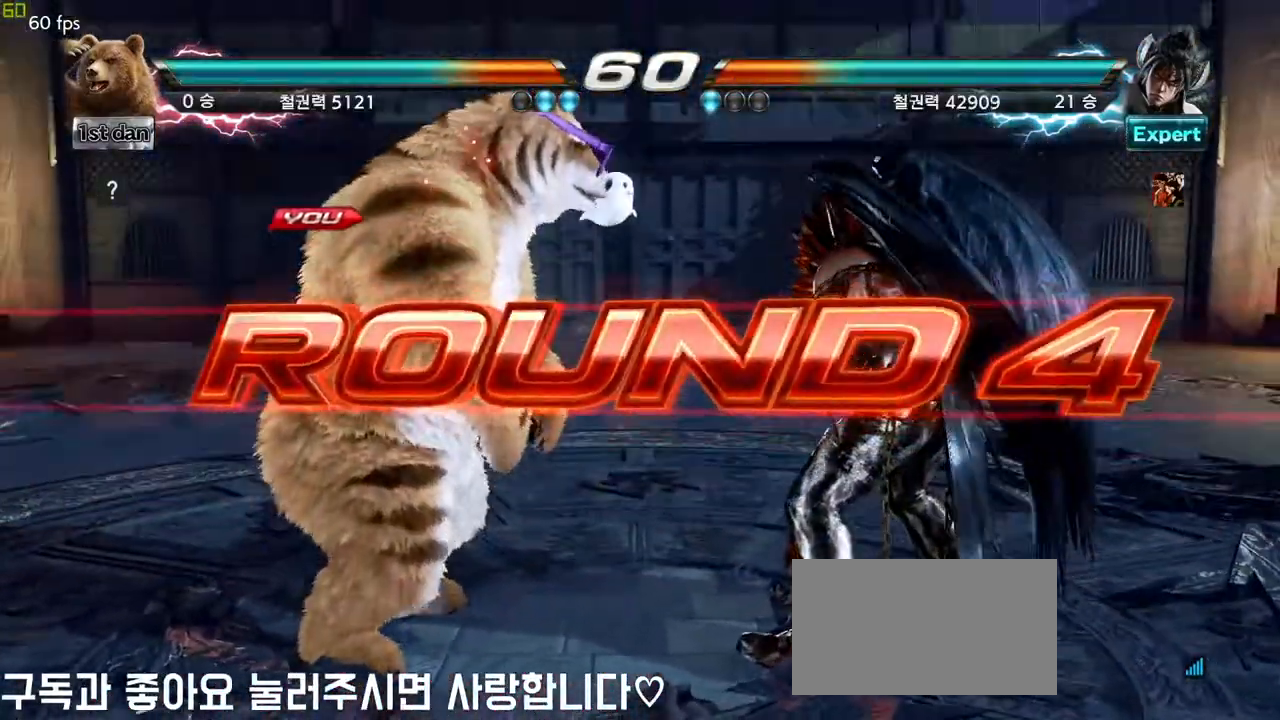
Gameplay with a controller (arcade stick); each line is a JSON object with the inputs held at the frame after it. "events" lists button and stick changes between this image and that frame as [ms after this image, input, new state], when the widget could be followed in between. Not read: L3 R3.
{"buttons": [], "left_stick": "center", "events": []}
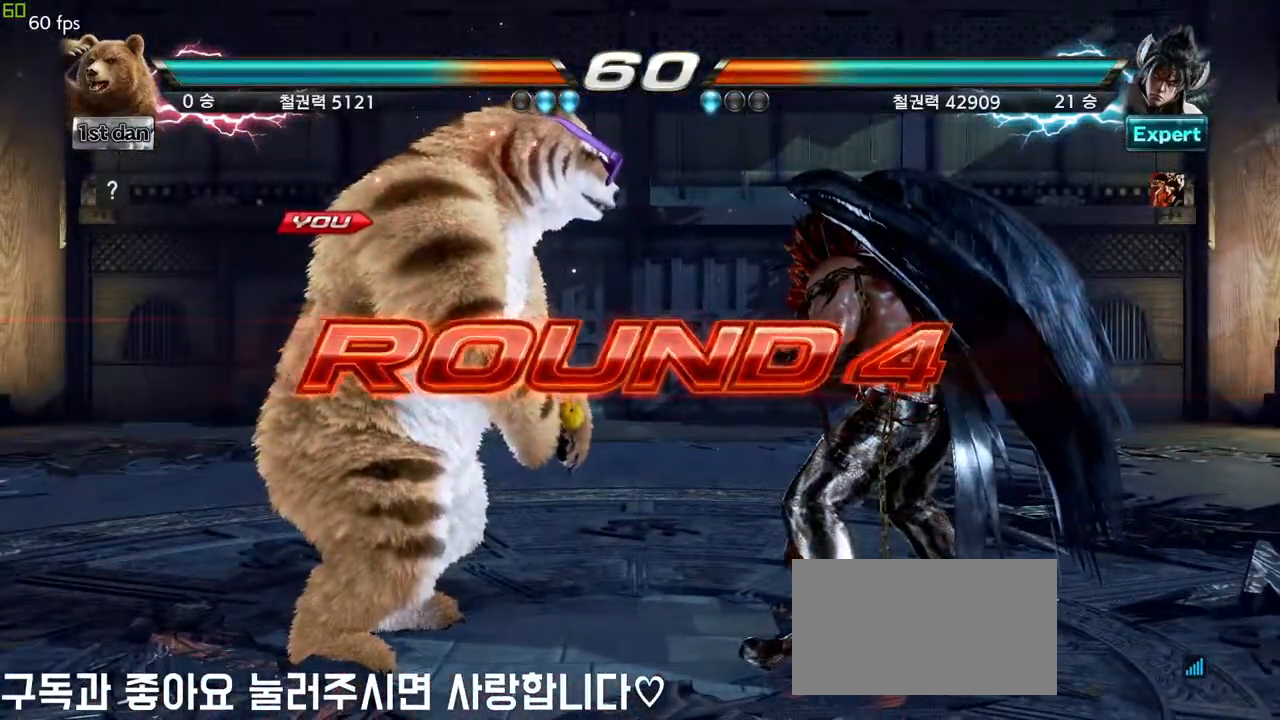
{"buttons": [], "left_stick": "center", "events": []}
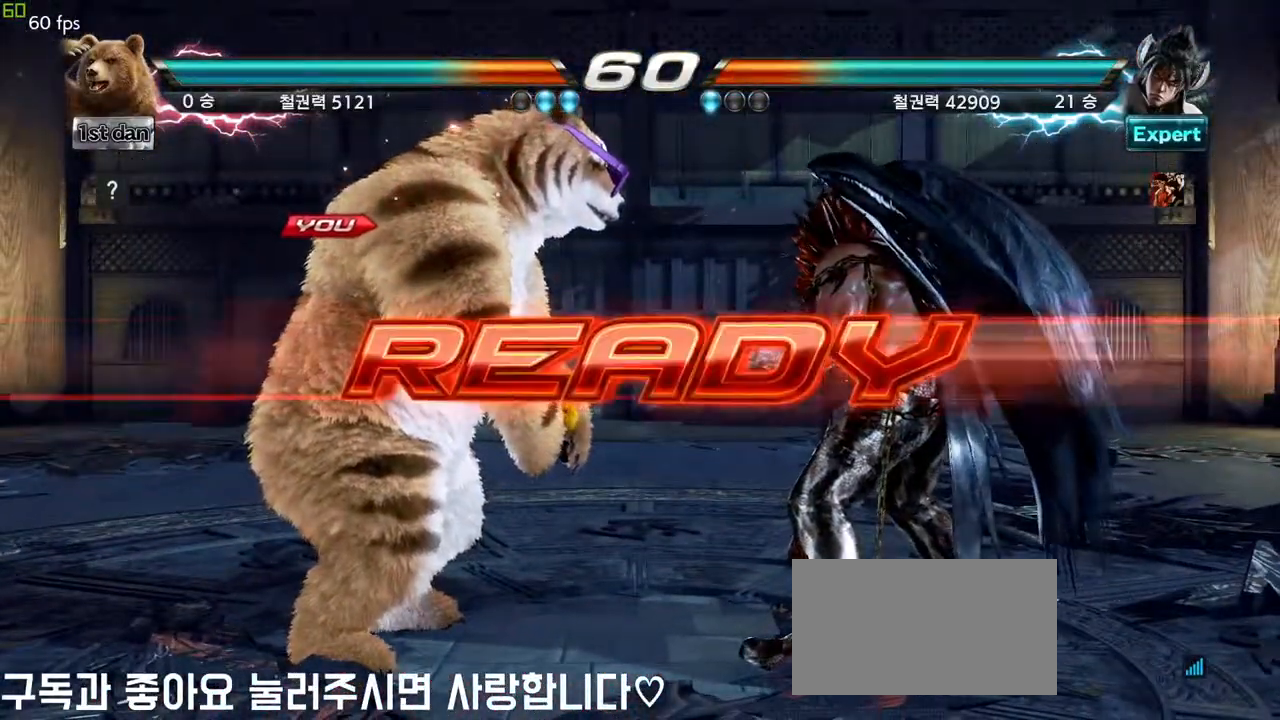
{"buttons": [], "left_stick": "center", "events": []}
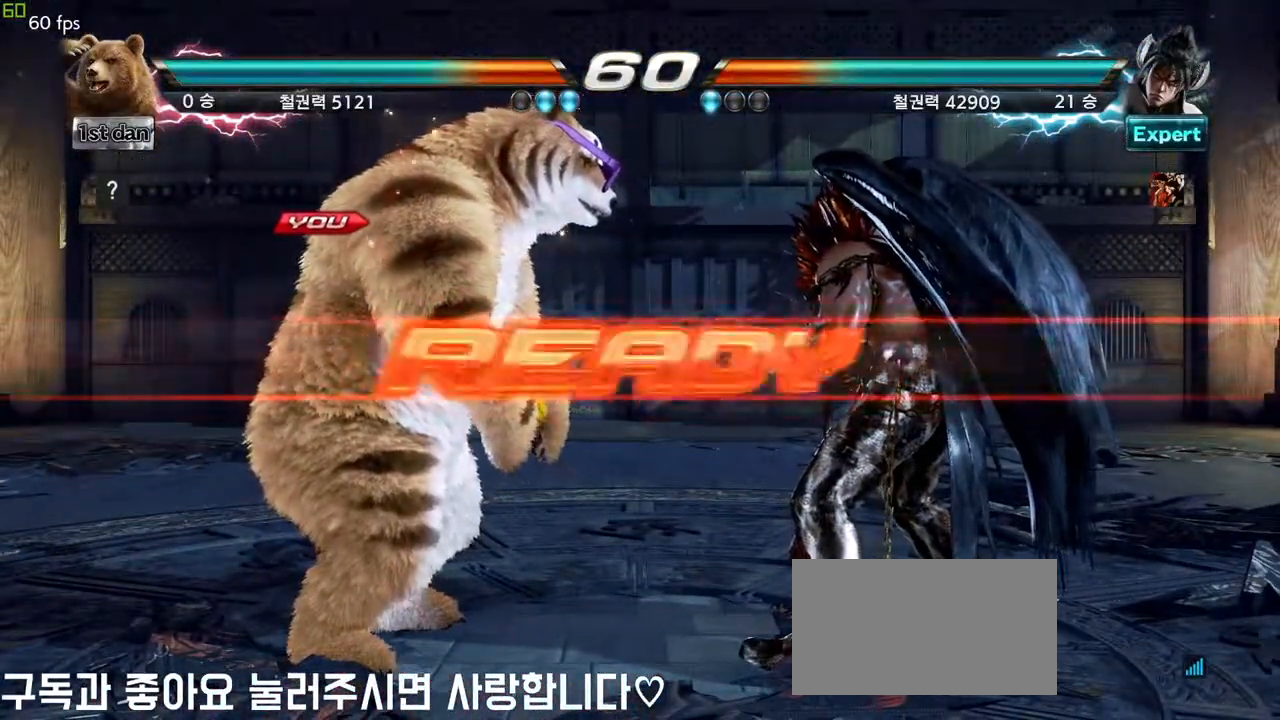
{"buttons": [], "left_stick": "center", "events": []}
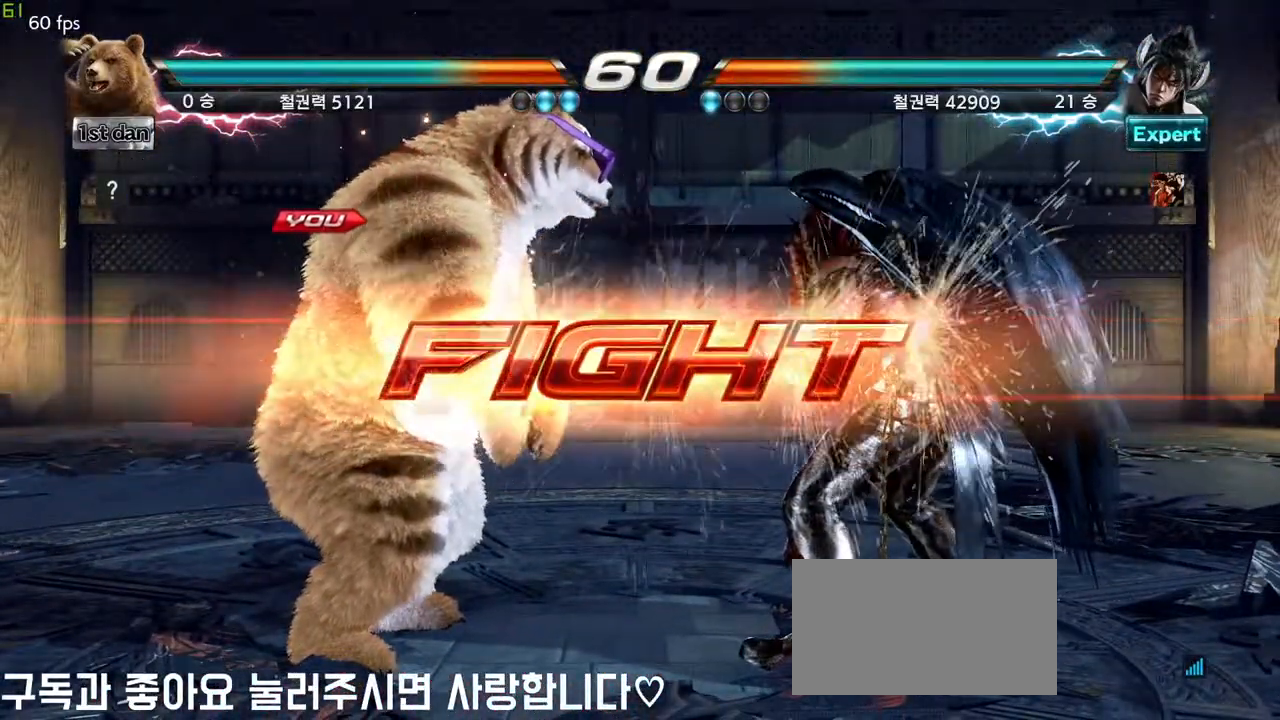
{"buttons": [], "left_stick": "left"}
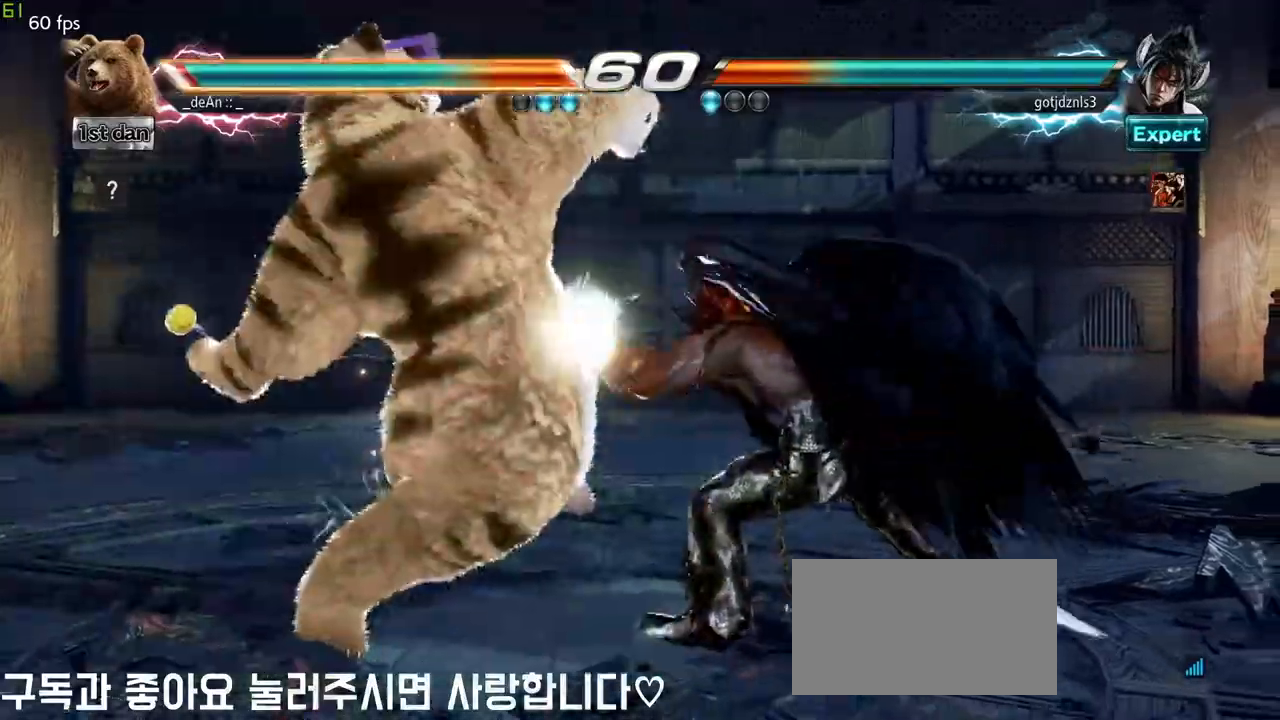
{"buttons": [], "left_stick": "left", "events": []}
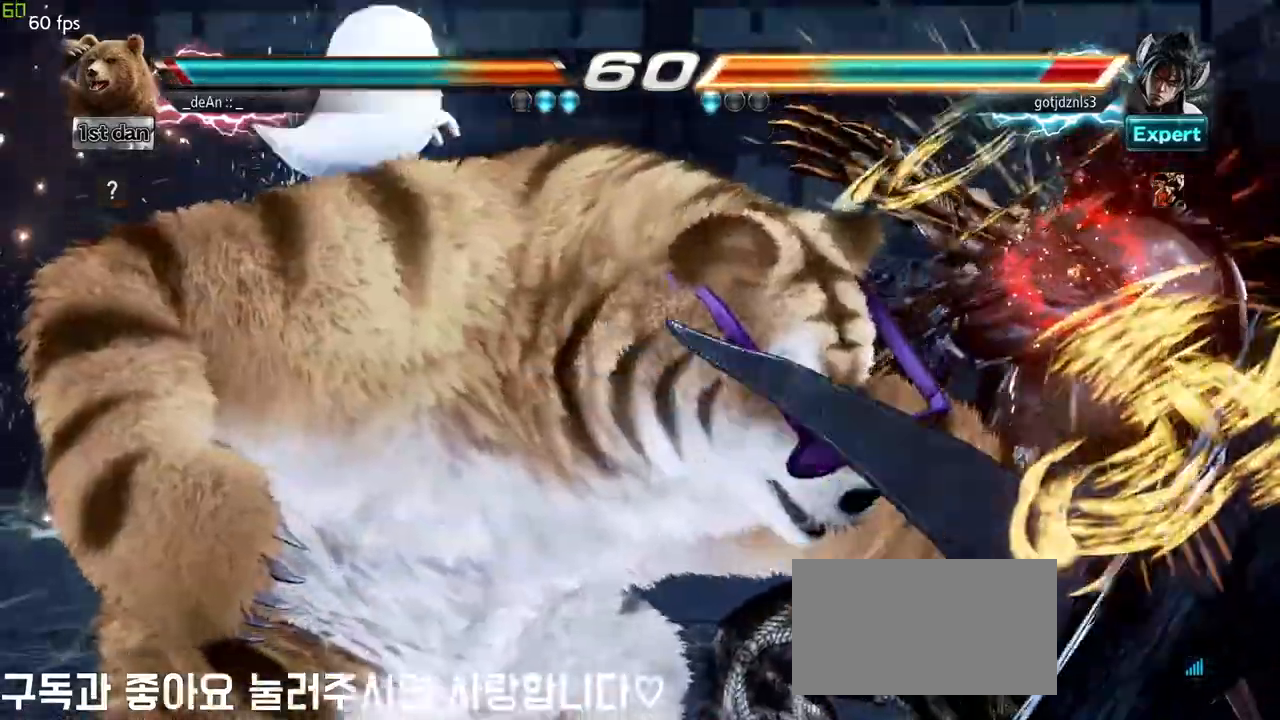
{"buttons": [], "left_stick": "center", "events": [[100, "left_stick", "center"], [167, "SQUARE", "down"], [300, "SQUARE", "up"]]}
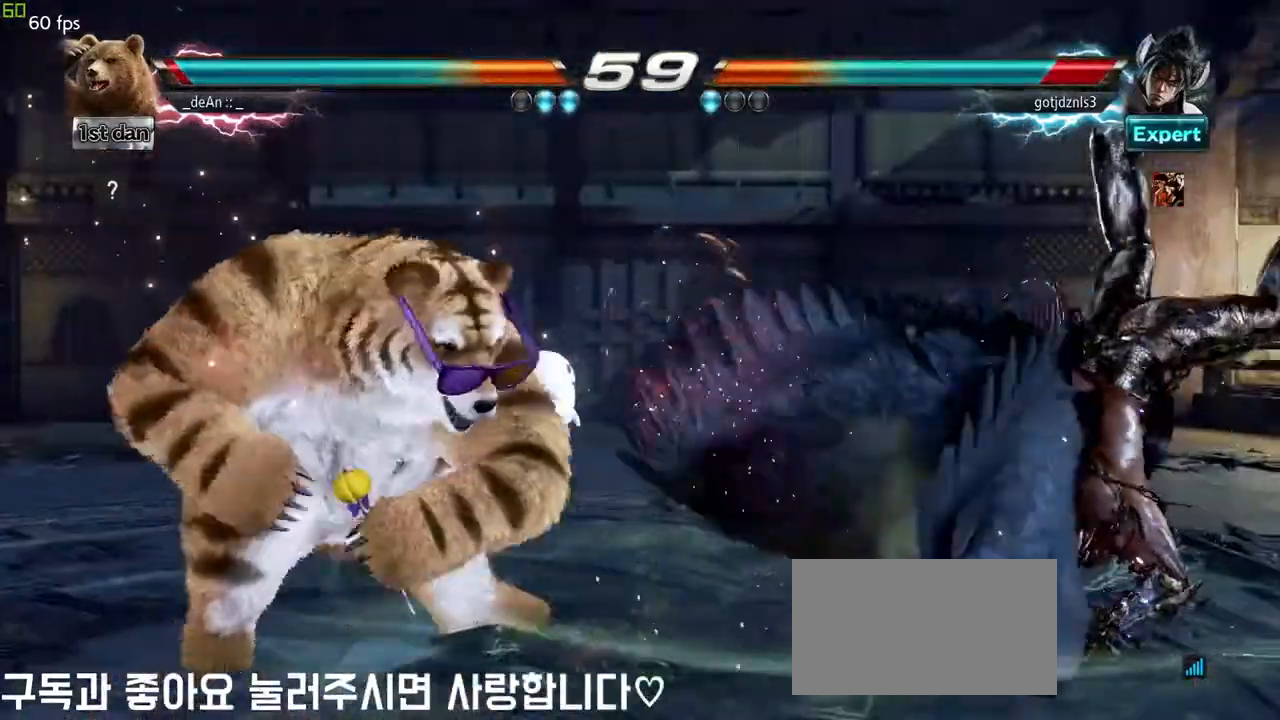
{"buttons": [], "left_stick": "right", "events": [[100, "left_stick", "right"], [183, "left_stick", "center"], [300, "left_stick", "right"]]}
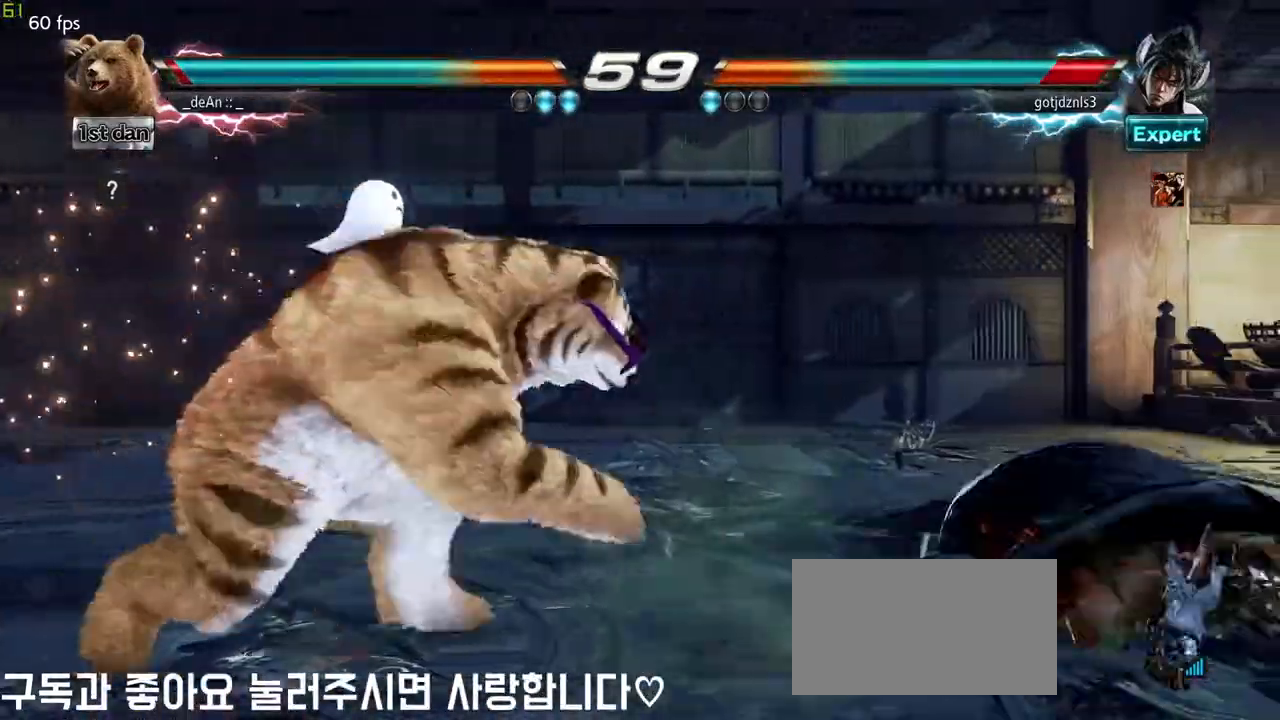
{"buttons": [], "left_stick": "right", "events": [[100, "left_stick", "center"], [150, "left_stick", "left"], [267, "left_stick", "center"], [333, "left_stick", "right"], [400, "left_stick", "center"], [467, "left_stick", "right"]]}
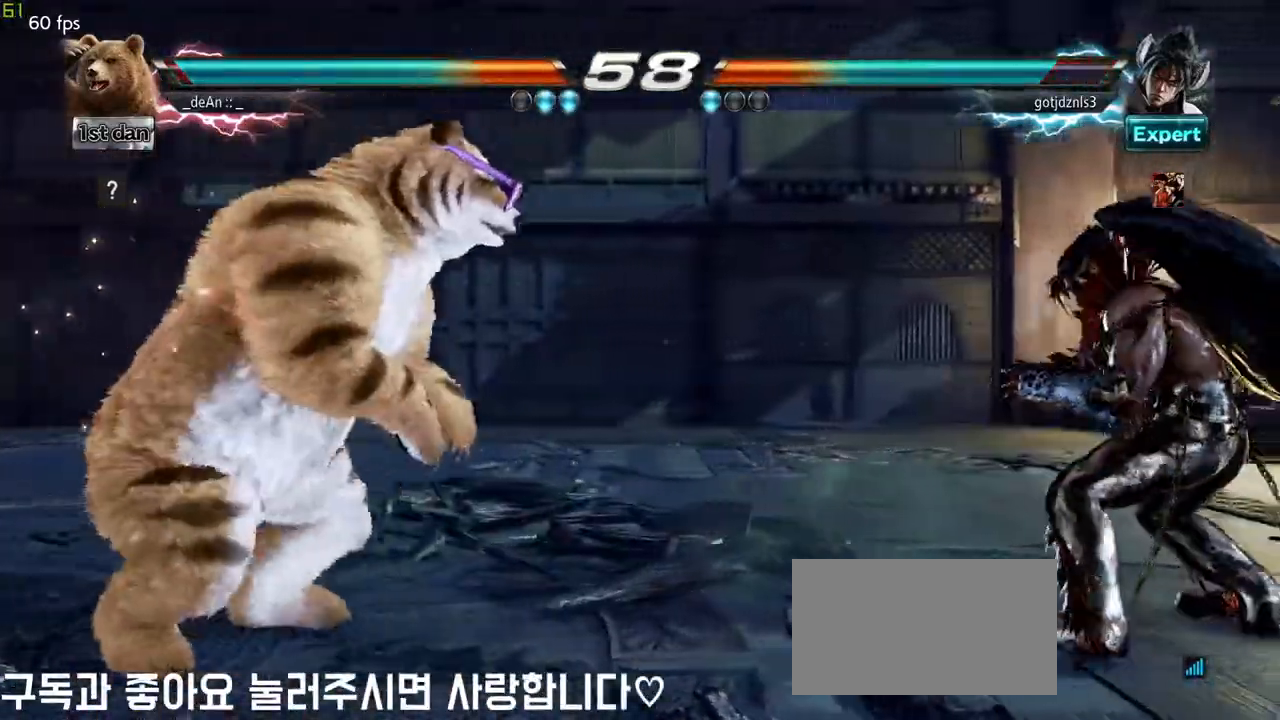
{"buttons": [], "left_stick": "center", "events": [[117, "TRIANGLE", "down"], [317, "TRIANGLE", "up"], [317, "left_stick", "center"]]}
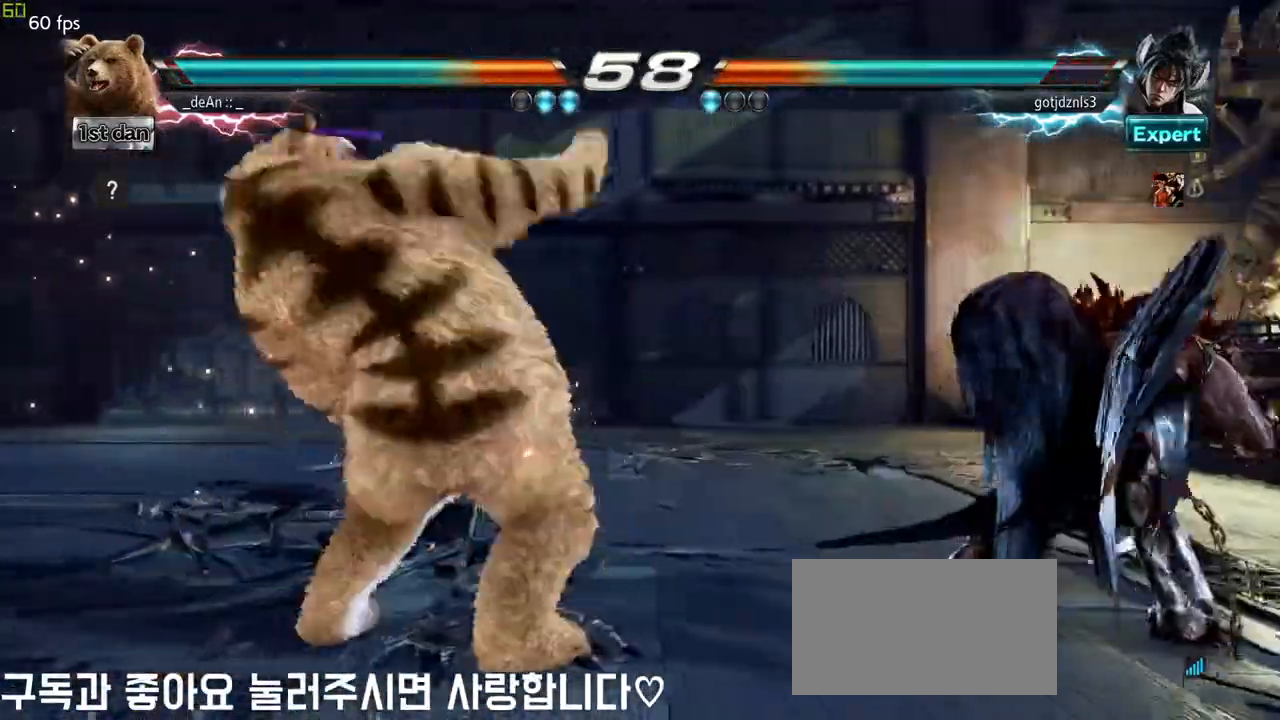
{"buttons": [], "left_stick": "left", "events": [[250, "left_stick", "left"]]}
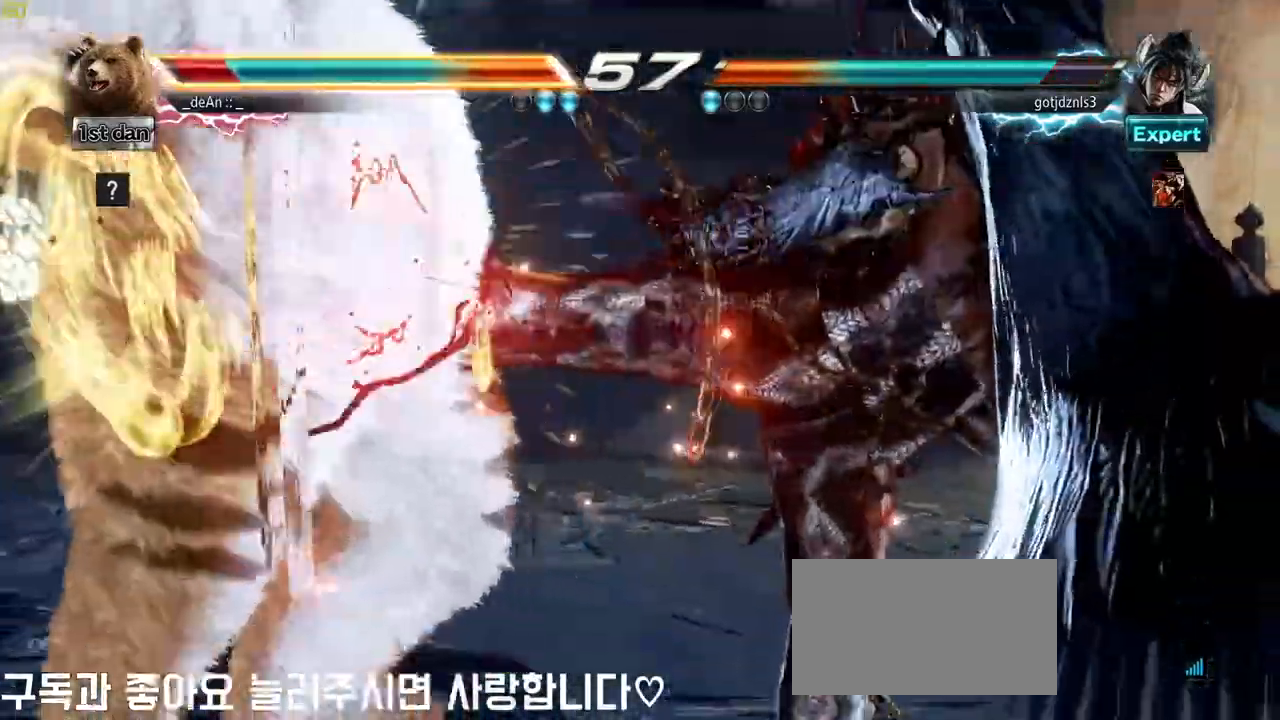
{"buttons": [], "left_stick": "left", "events": []}
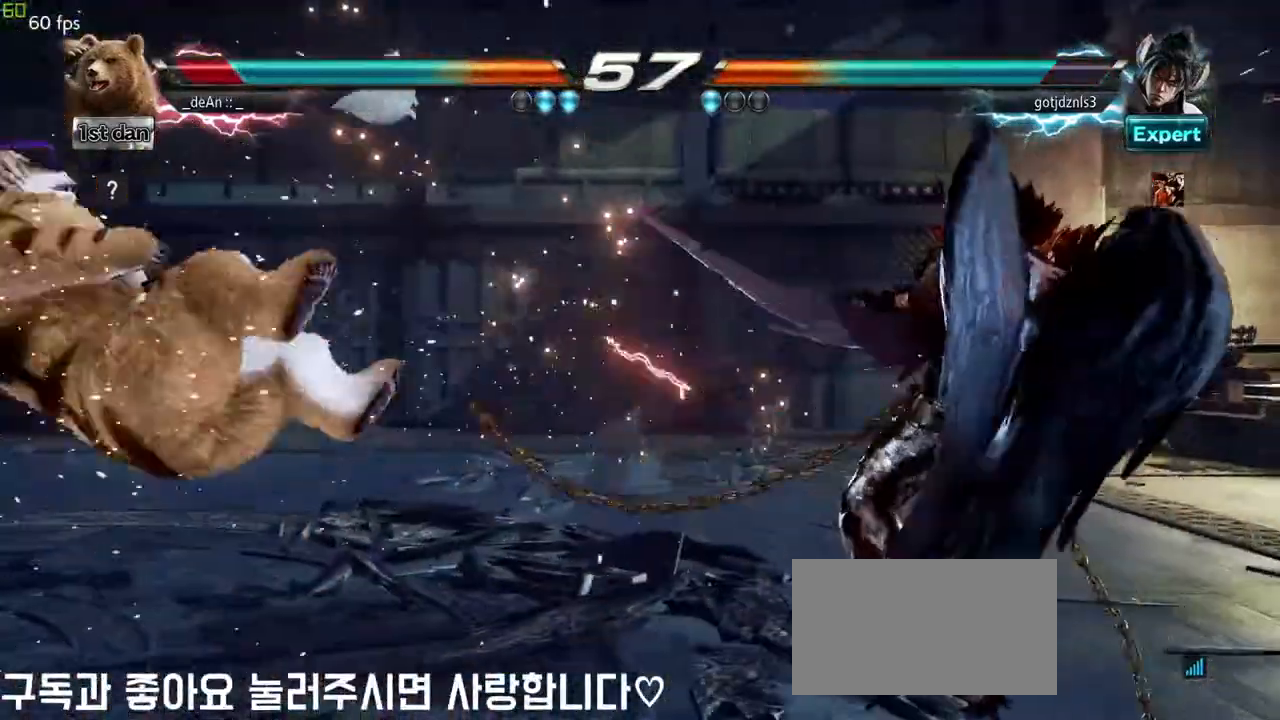
{"buttons": [], "left_stick": "center"}
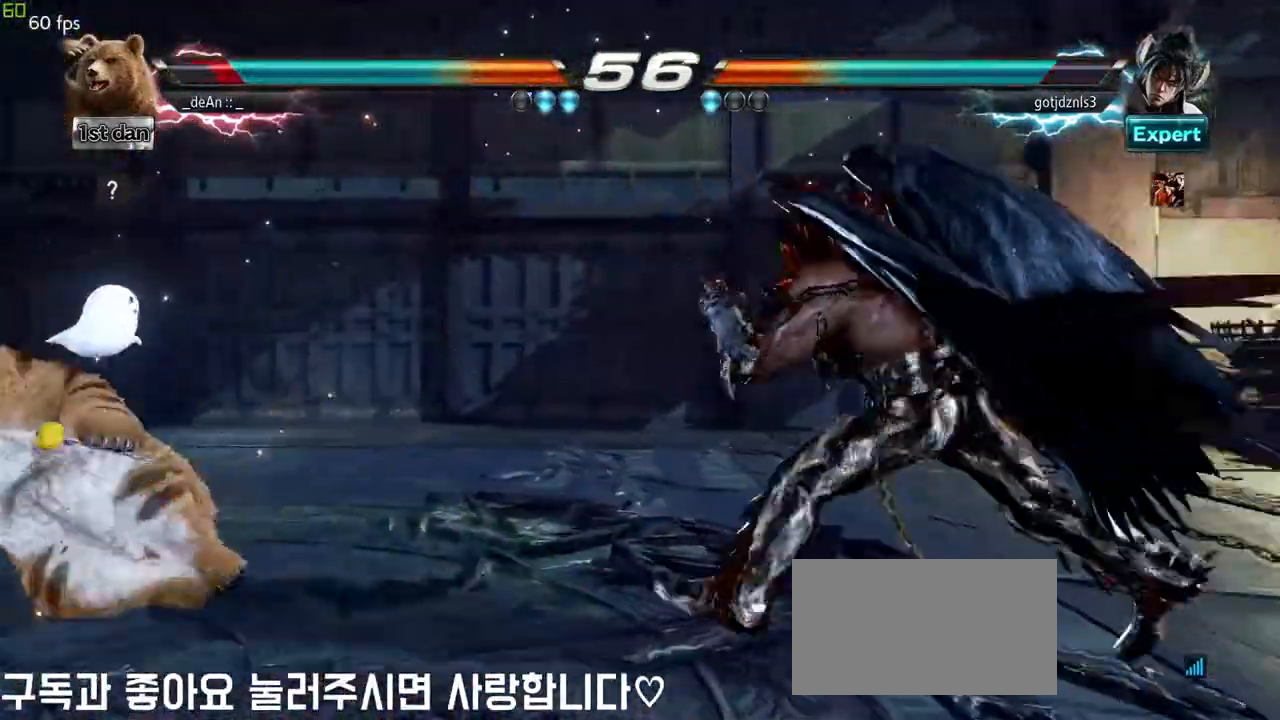
{"buttons": [], "left_stick": "left", "events": [[133, "left_stick", "left"], [233, "SQUARE", "down"], [333, "SQUARE", "up"]]}
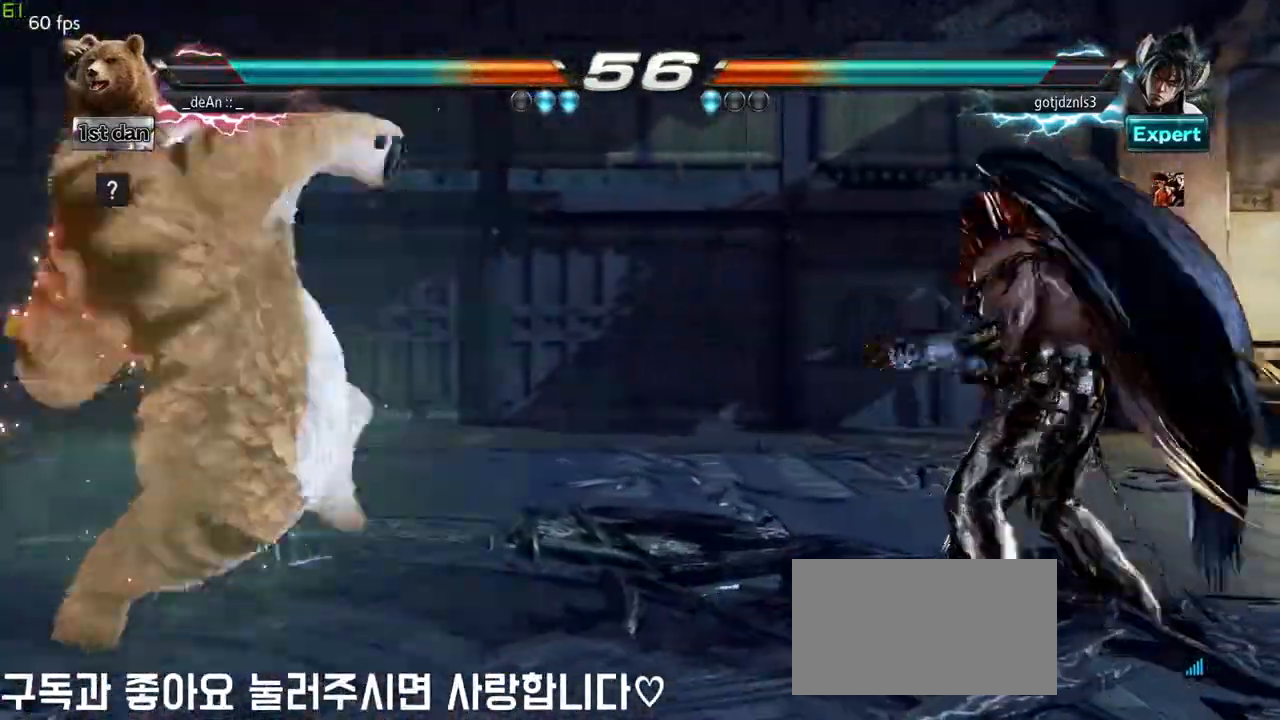
{"buttons": [], "left_stick": "left", "events": []}
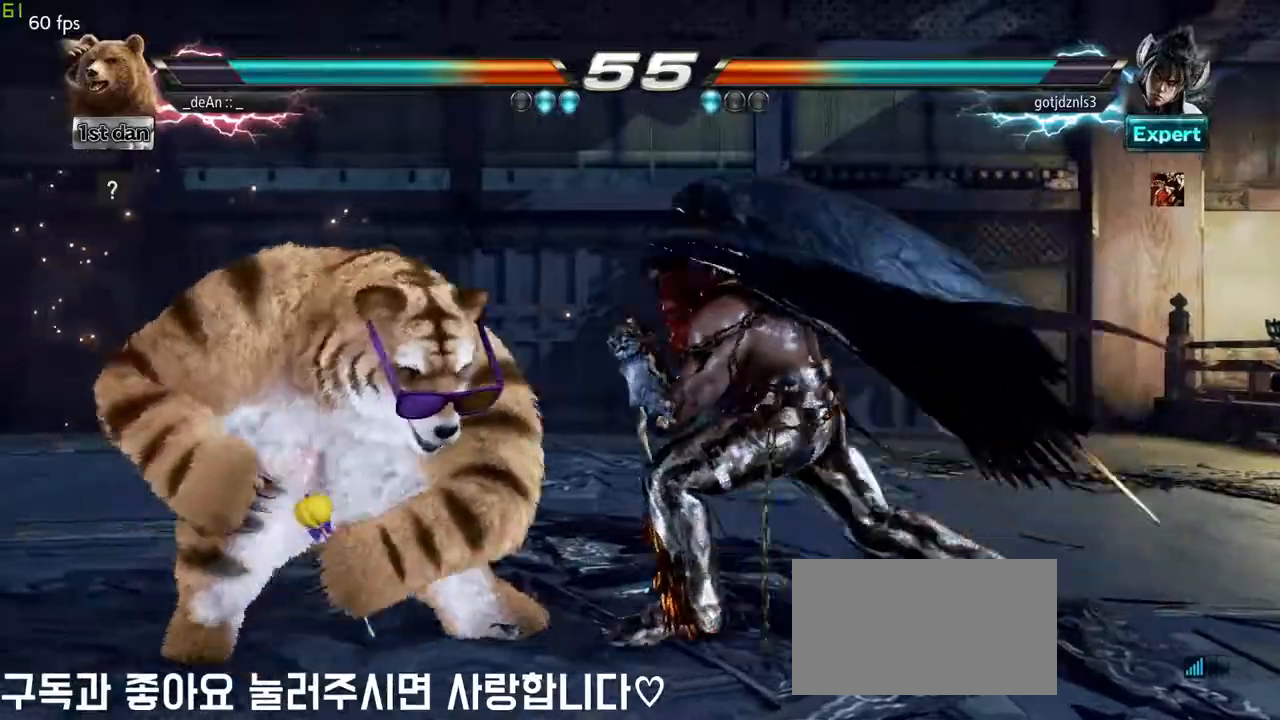
{"buttons": [], "left_stick": "left"}
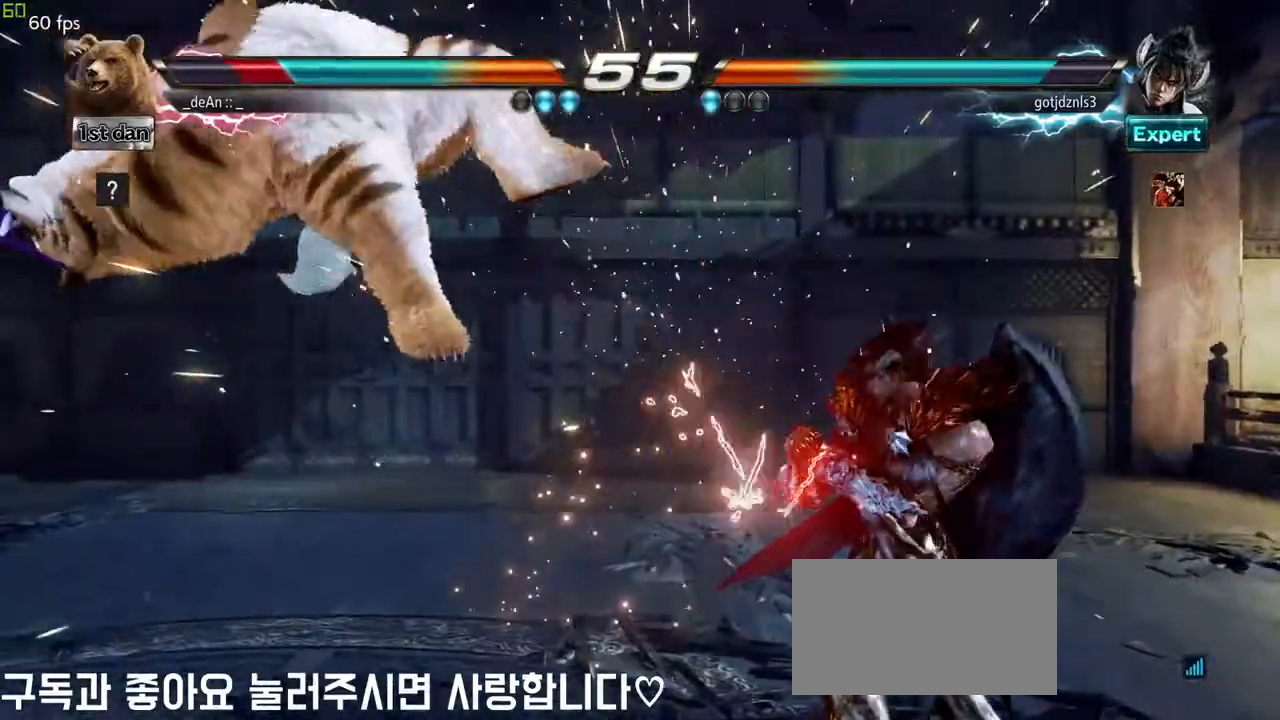
{"buttons": [], "left_stick": "center", "events": [[117, "left_stick", "center"]]}
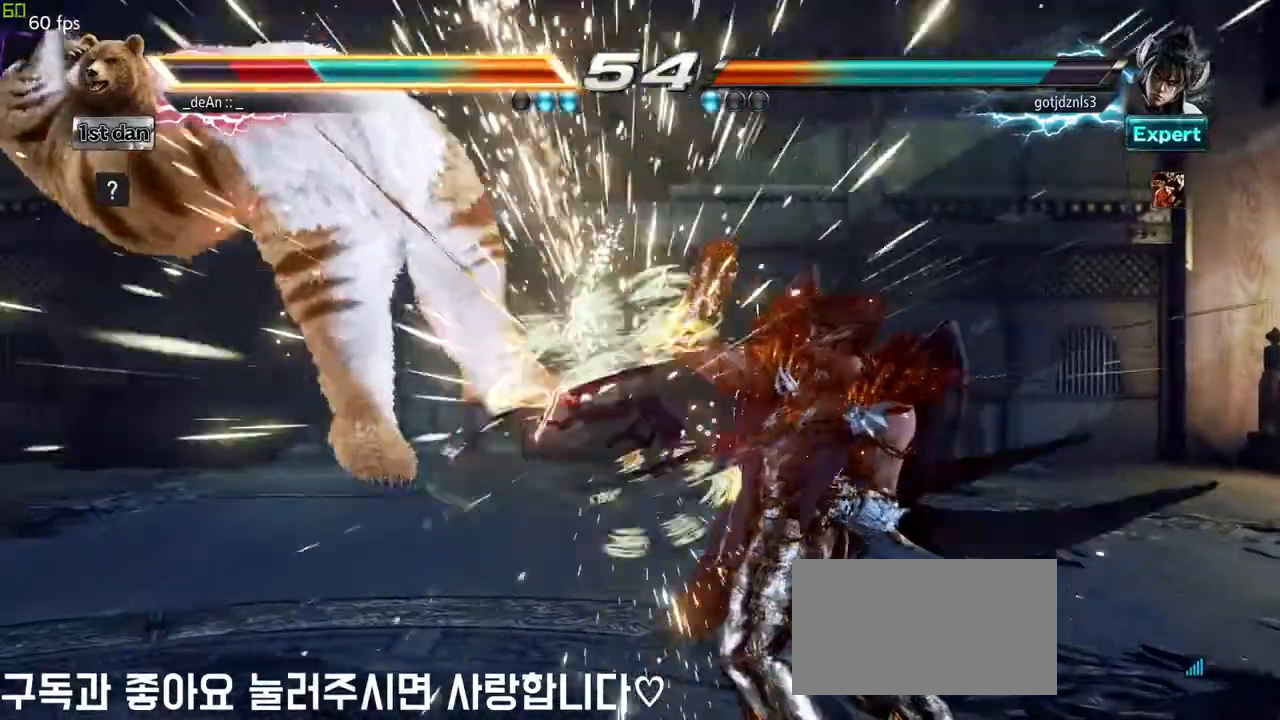
{"buttons": [], "left_stick": "center", "events": []}
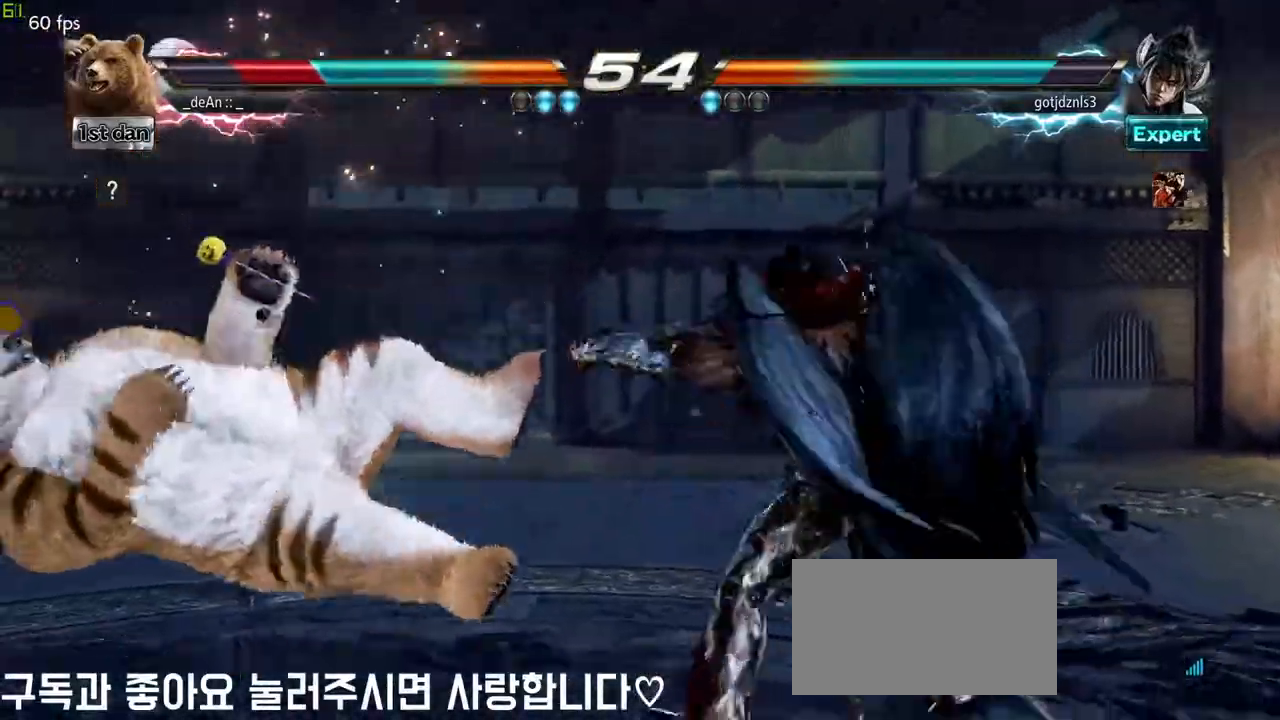
{"buttons": [], "left_stick": "center", "events": []}
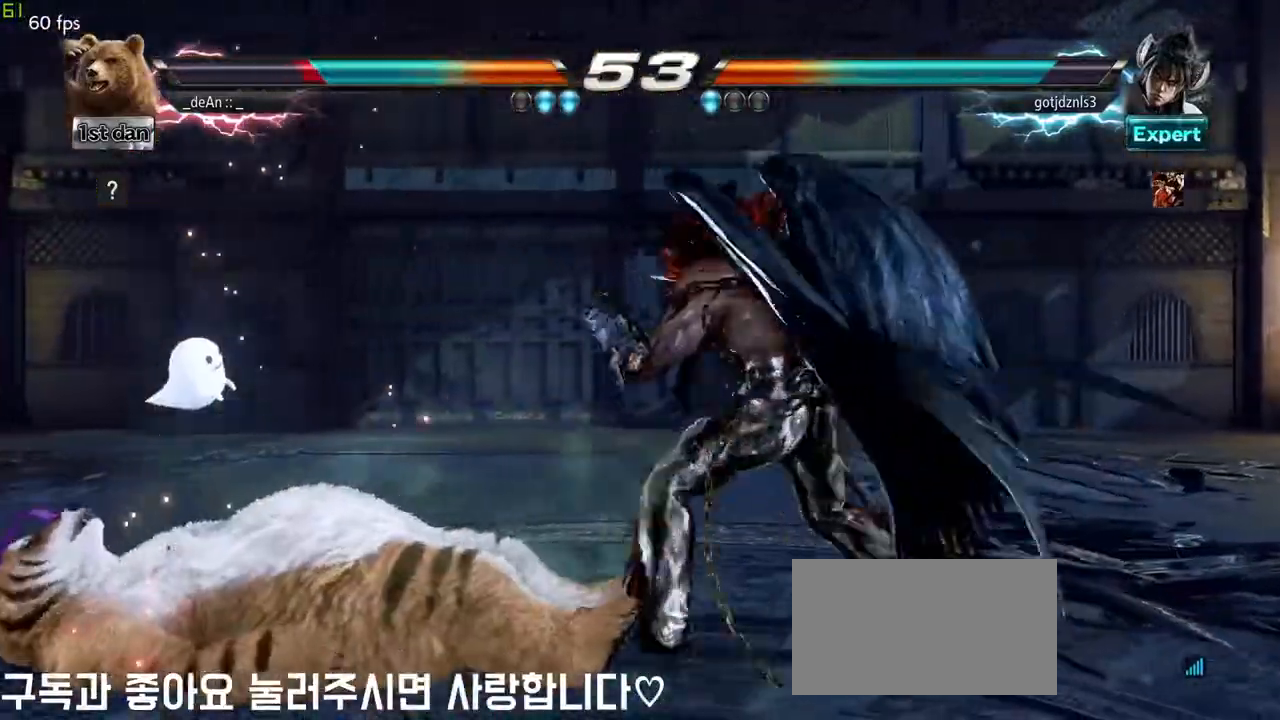
{"buttons": [], "left_stick": "center", "events": []}
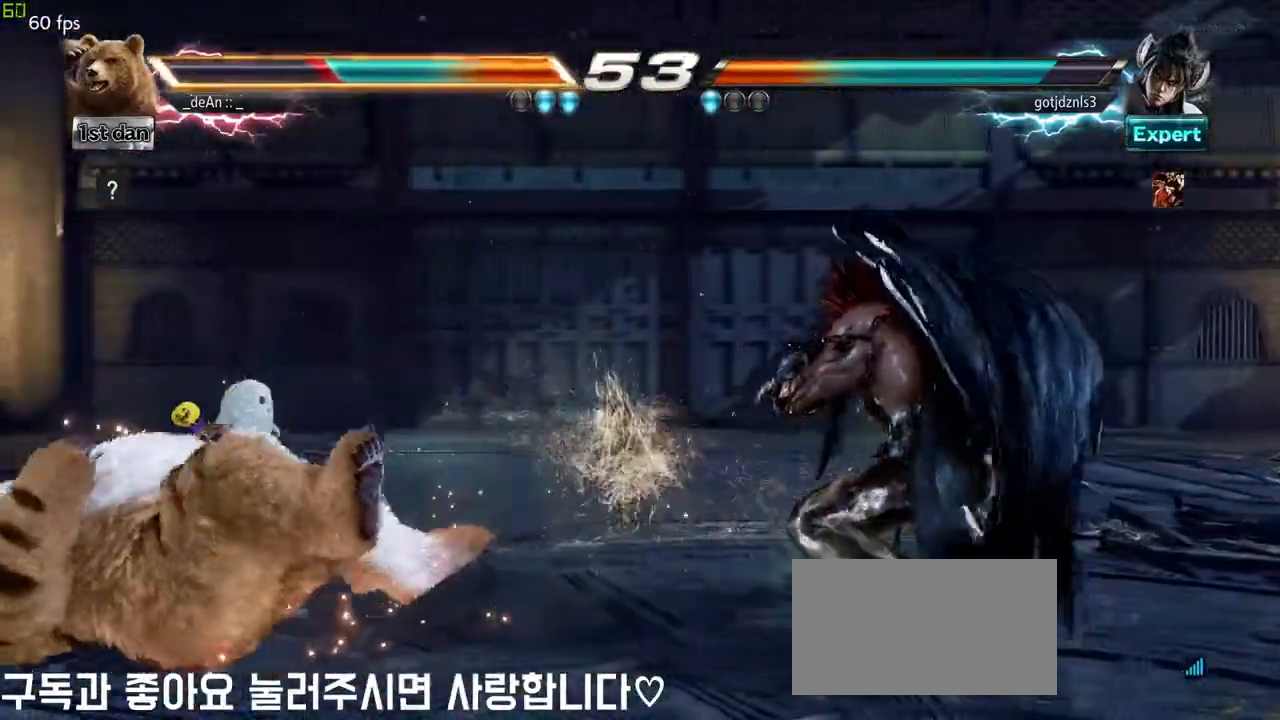
{"buttons": [], "left_stick": "right", "events": [[50, "left_stick", "up"], [333, "left_stick", "center"], [467, "left_stick", "right"]]}
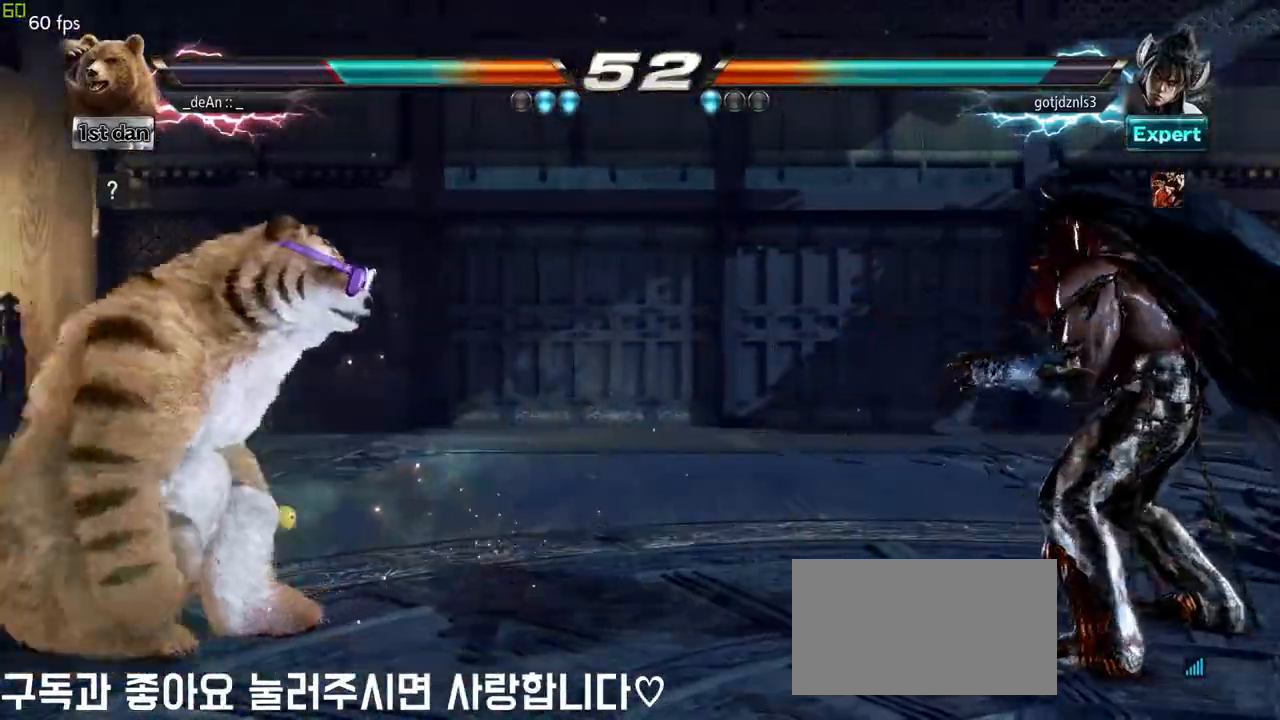
{"buttons": [], "left_stick": "right", "events": [[67, "left_stick", "center"], [150, "left_stick", "right"], [250, "TRIANGLE", "down"], [433, "TRIANGLE", "up"]]}
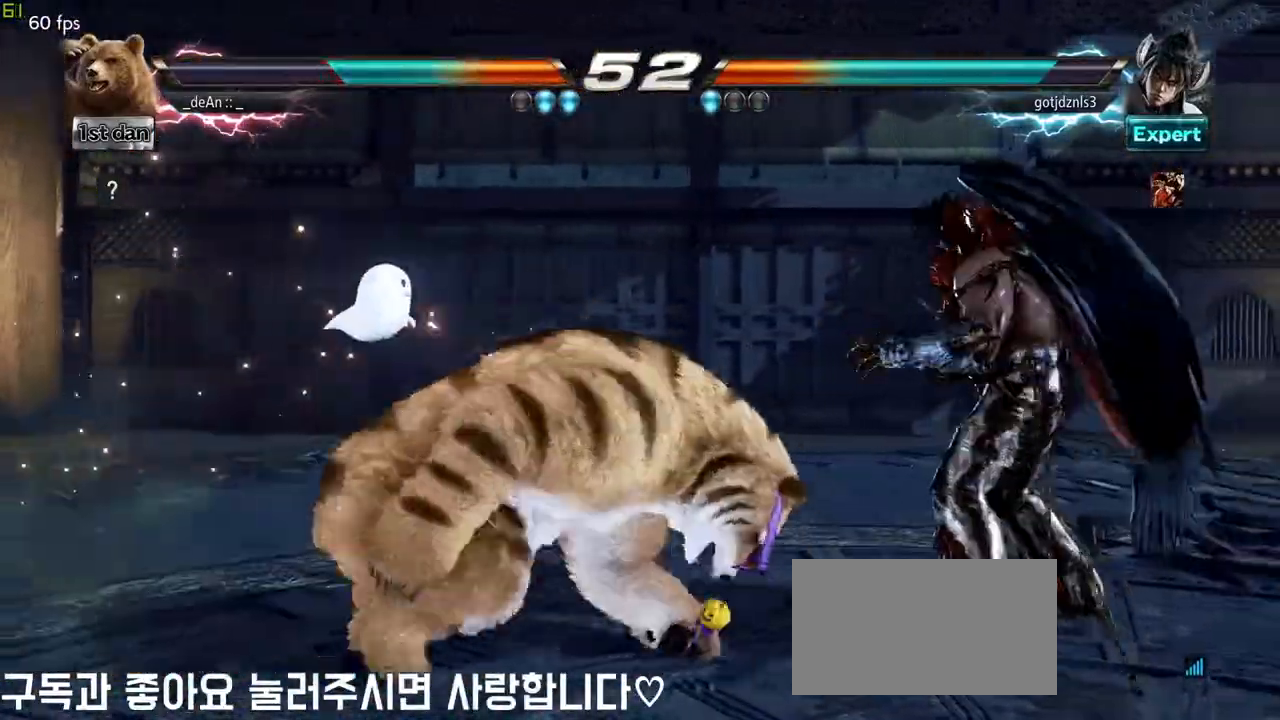
{"buttons": [], "left_stick": "left", "events": [[17, "left_stick", "center"], [417, "left_stick", "left"]]}
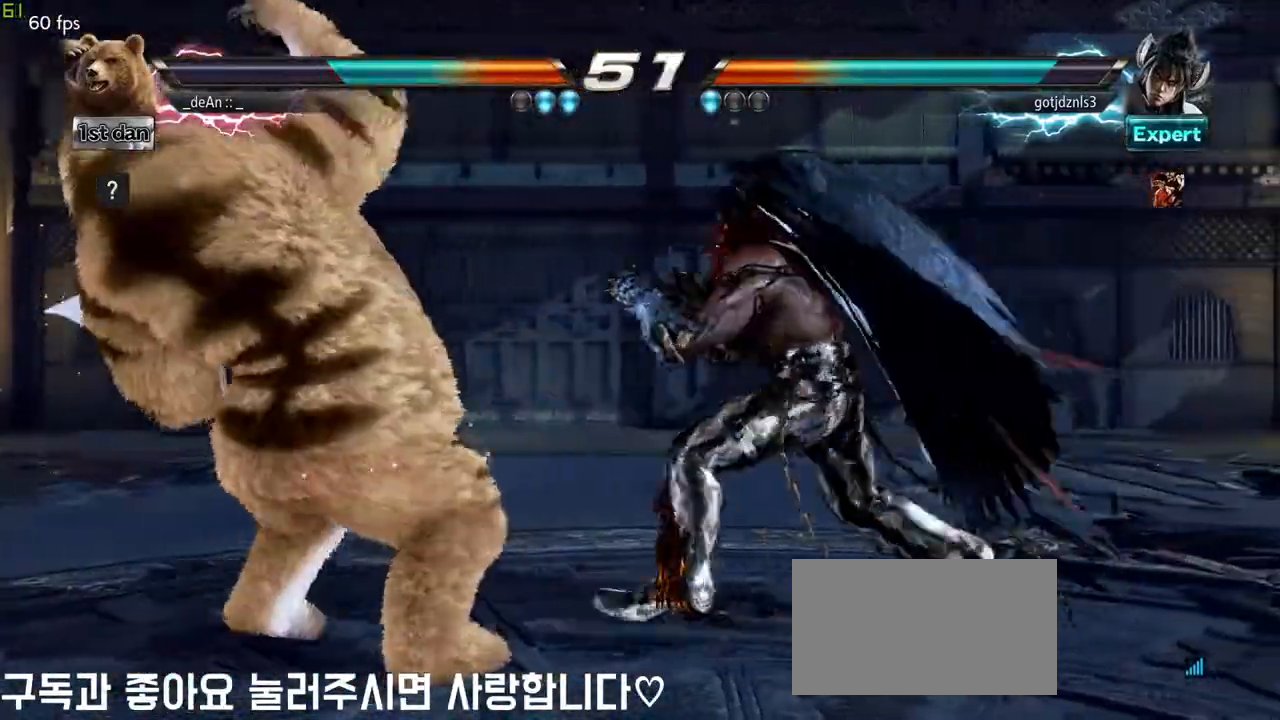
{"buttons": [], "left_stick": "left", "events": []}
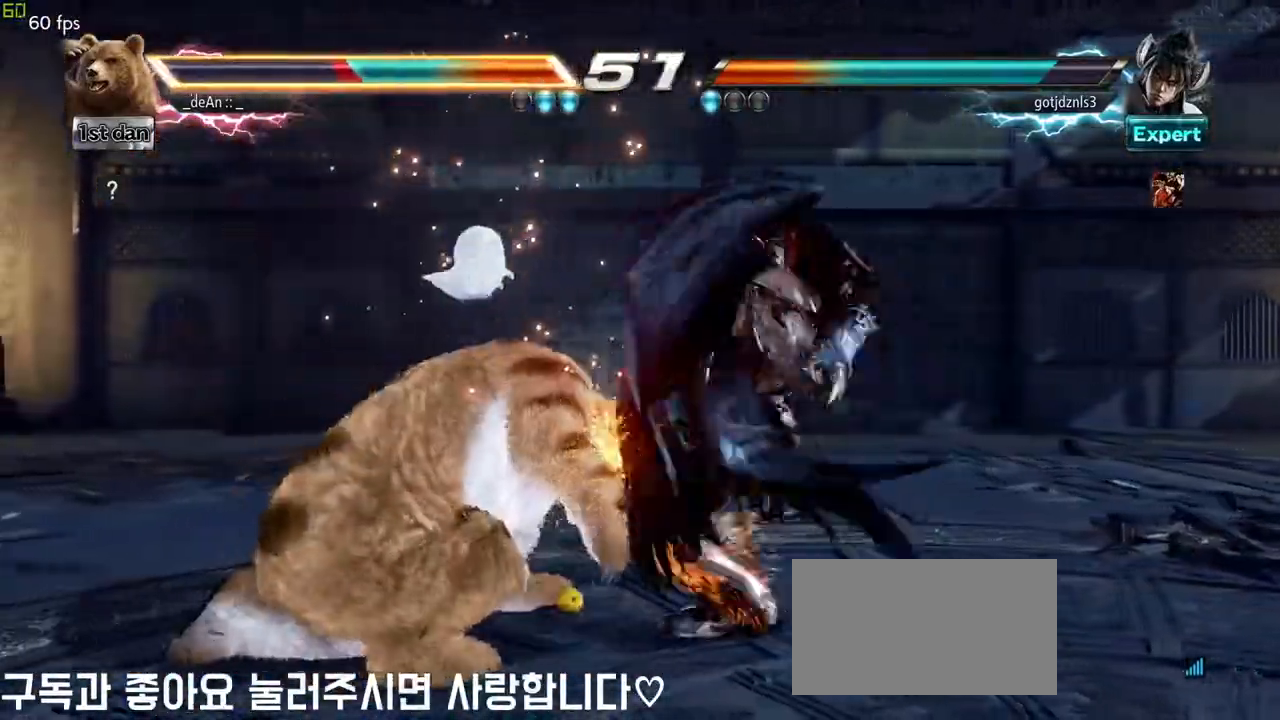
{"buttons": [], "left_stick": "left", "events": []}
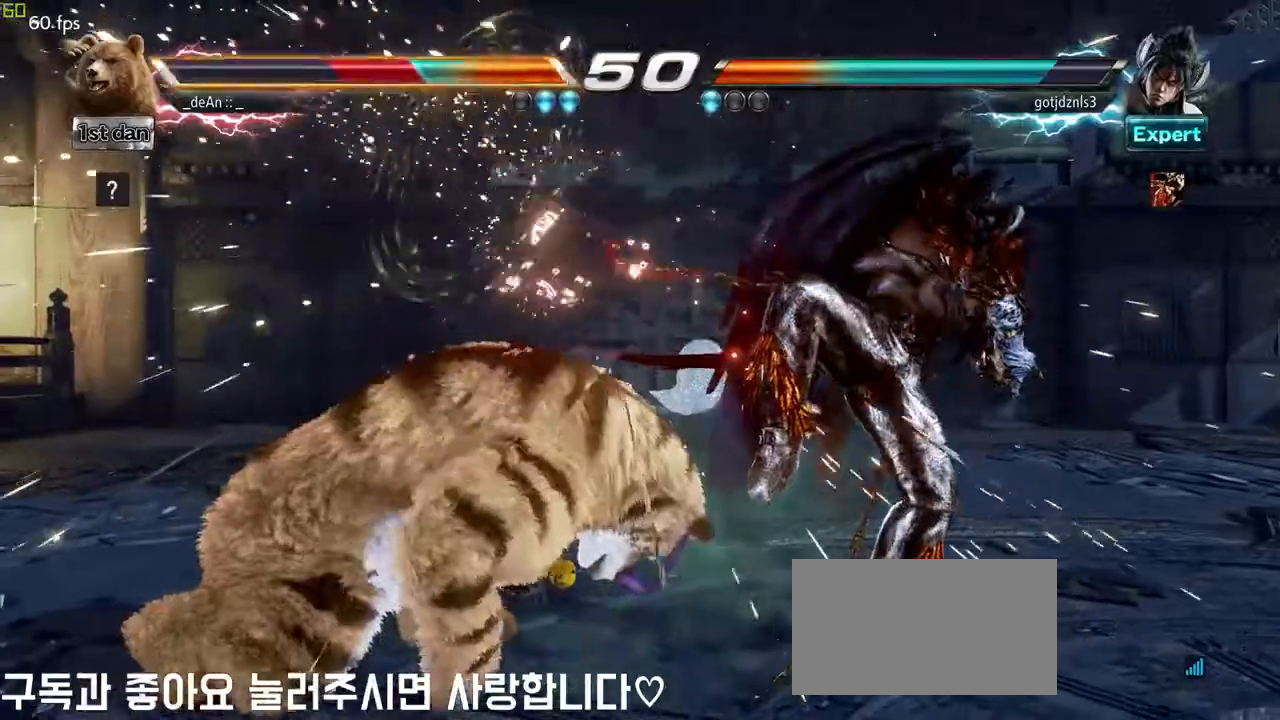
{"buttons": [], "left_stick": "center"}
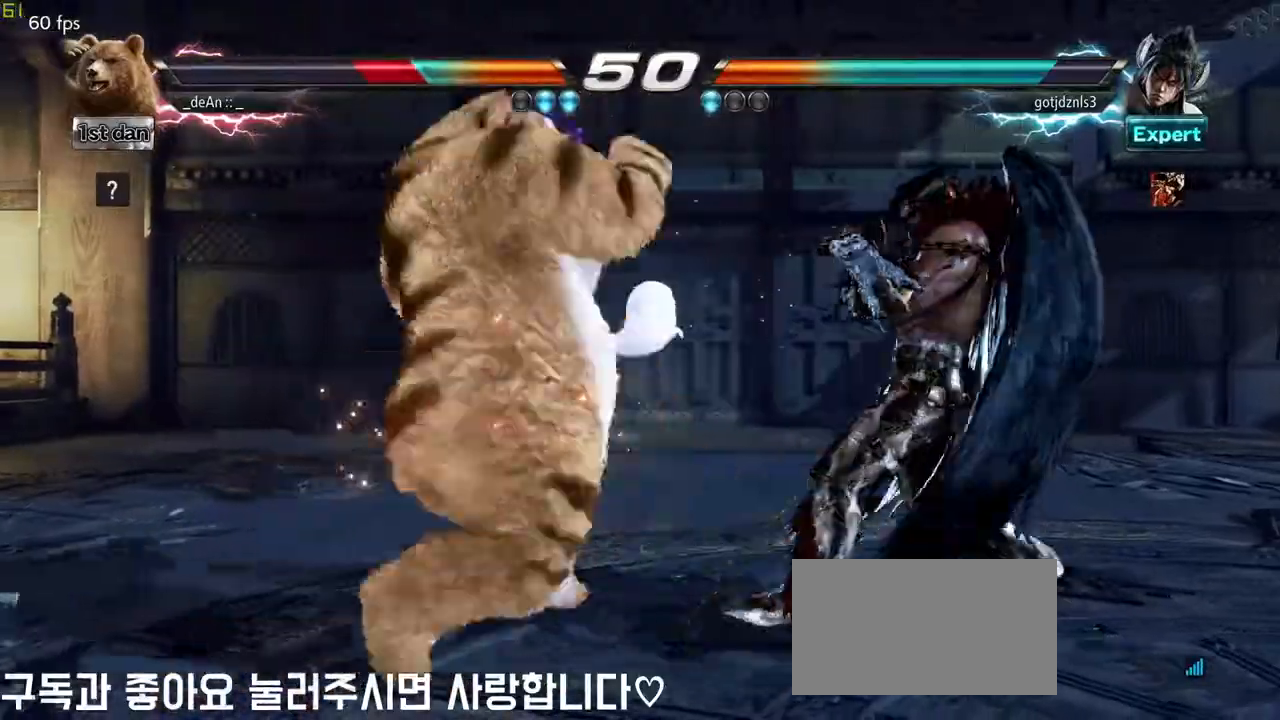
{"buttons": ["CIRCLE"], "left_stick": "down-left"}
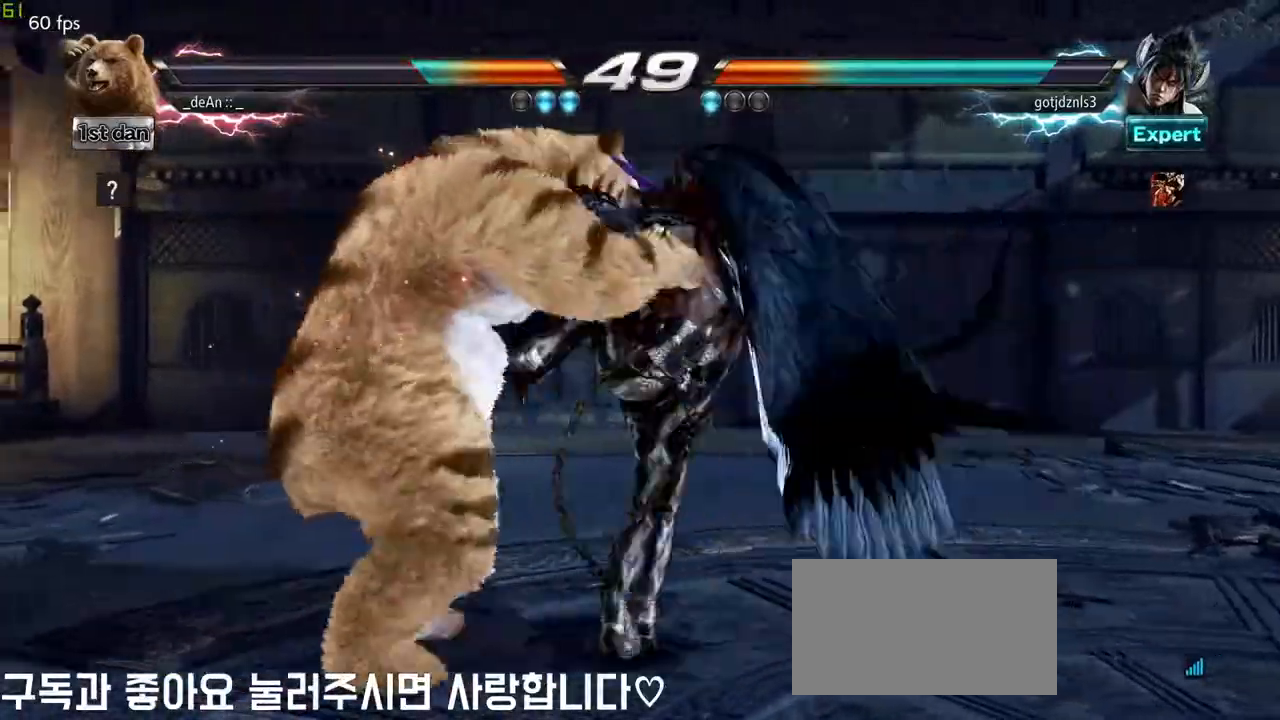
{"buttons": ["SQUARE"], "left_stick": "left"}
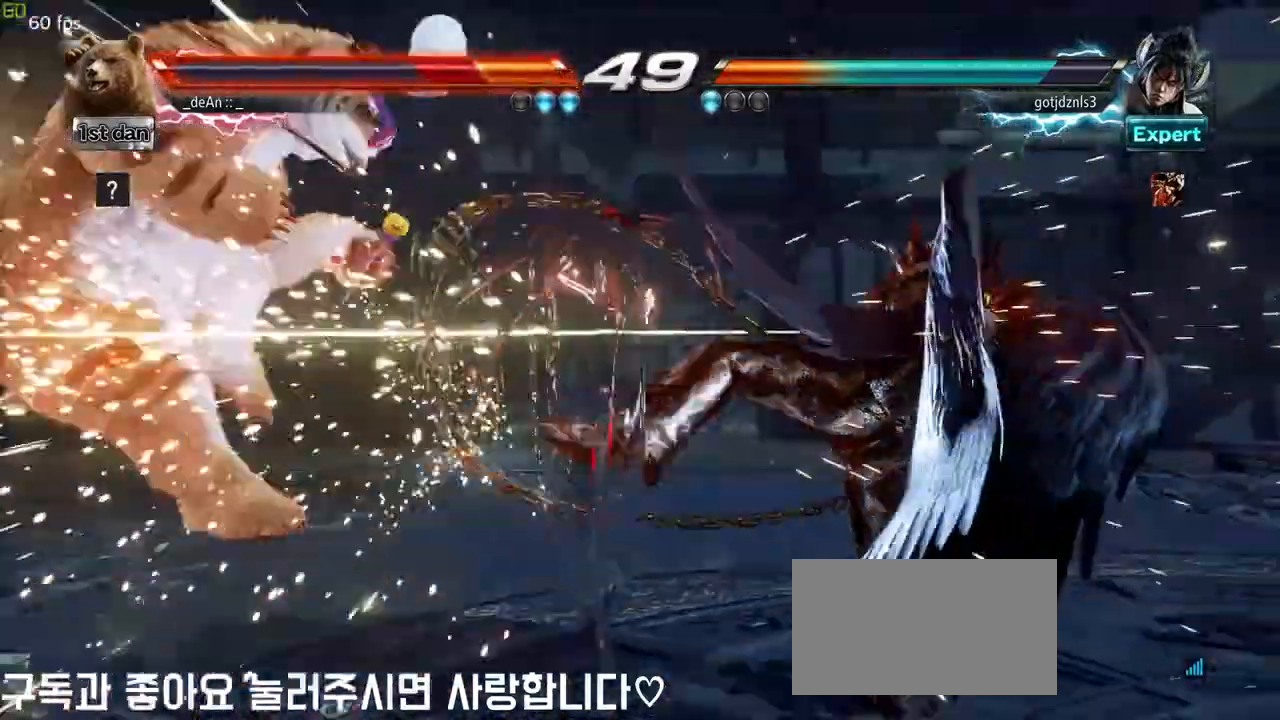
{"buttons": [], "left_stick": "left", "events": [[33, "SQUARE", "up"]]}